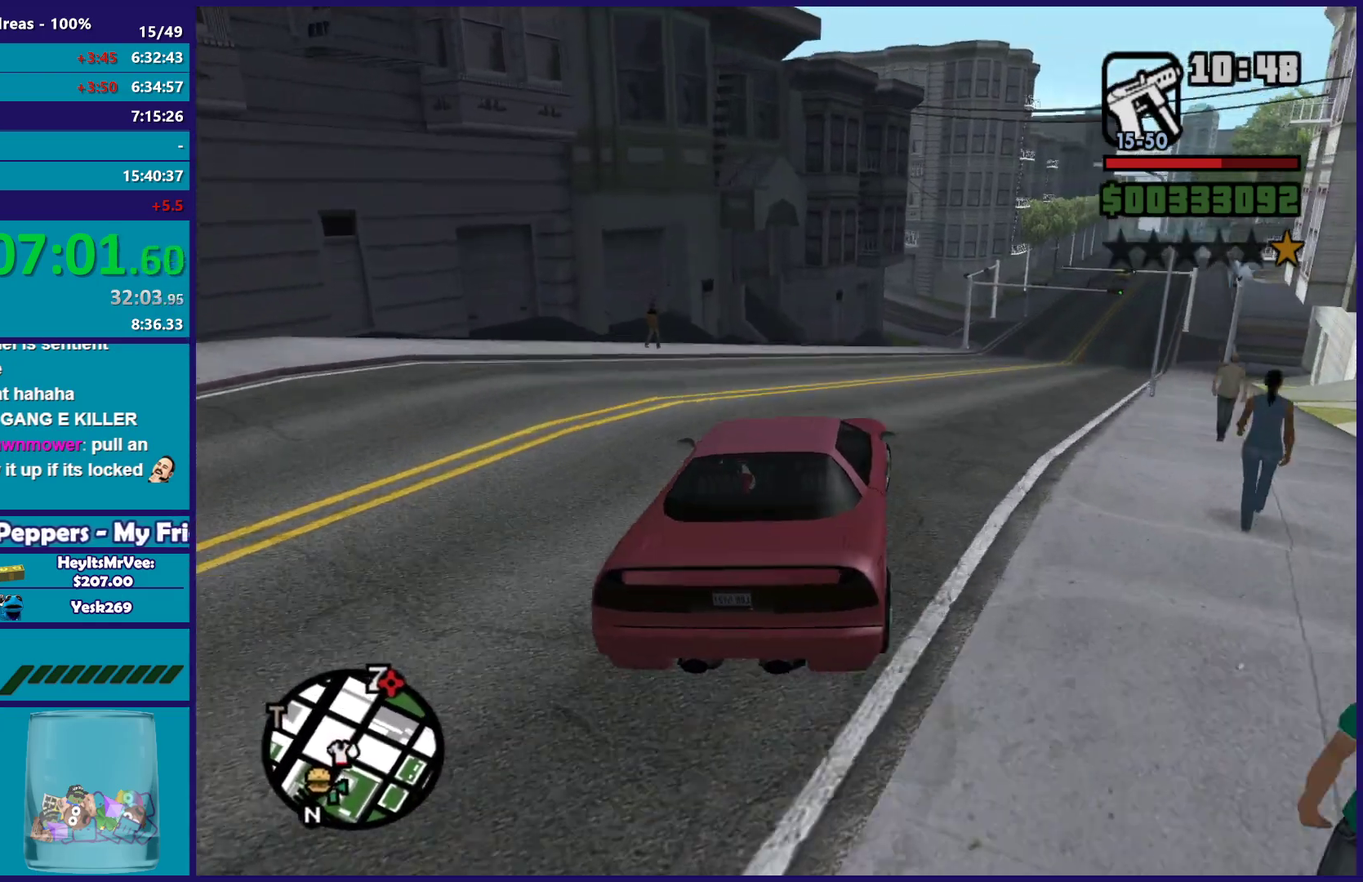
Gameplay with a controller (Xbox layout); each line is a JSON object with the inputs held at the frame after it. "button_events" lists button changes between this image and that frame as [ms after this image, input, new state], when the widget could be followed in between (sticks are given only as held states).
{"buttons": ["R2"], "left_stick": "up-left", "right_stick": "down-right", "button_events": []}
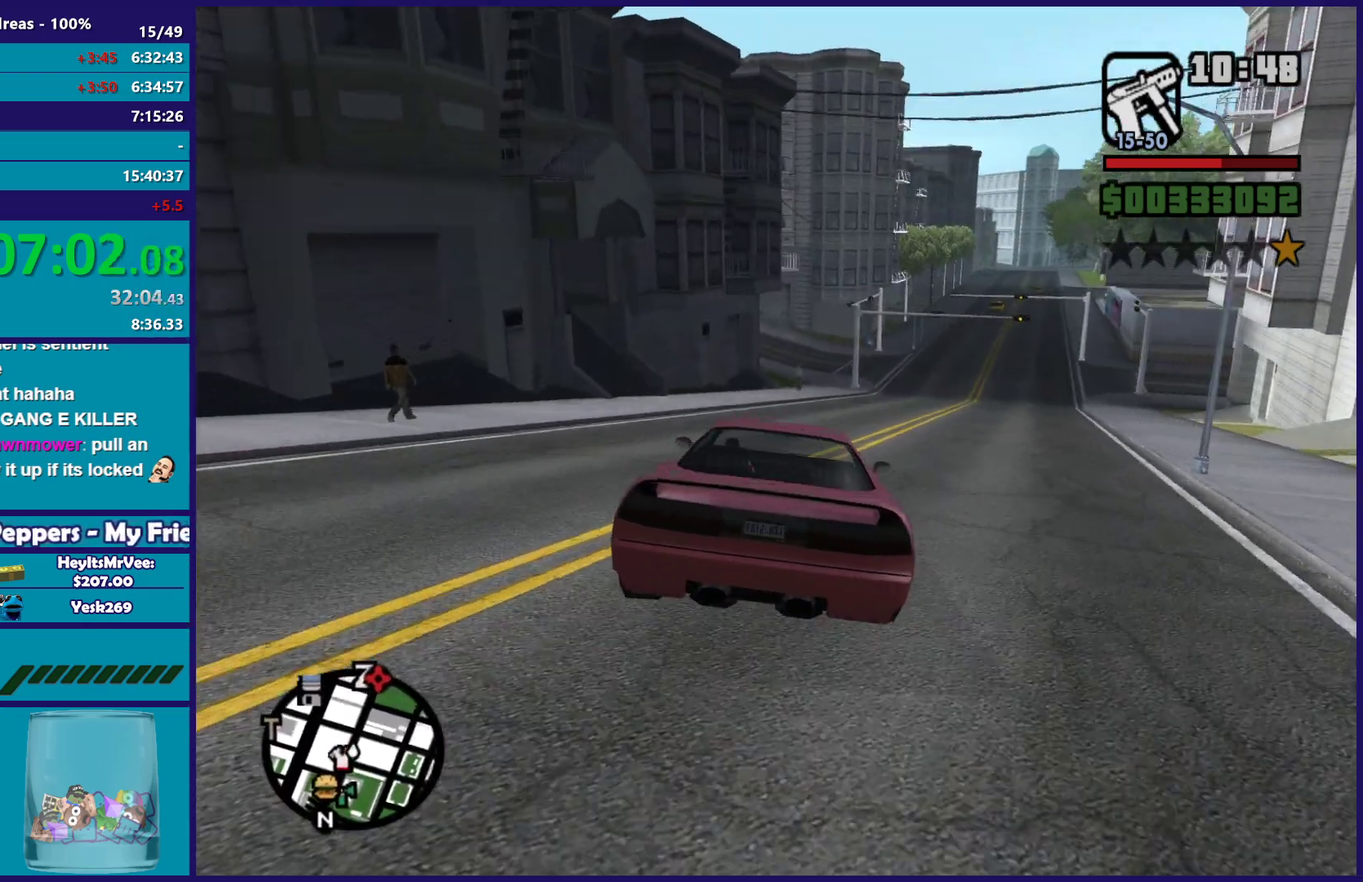
{"buttons": ["R2"], "left_stick": "right", "right_stick": "down-left", "button_events": []}
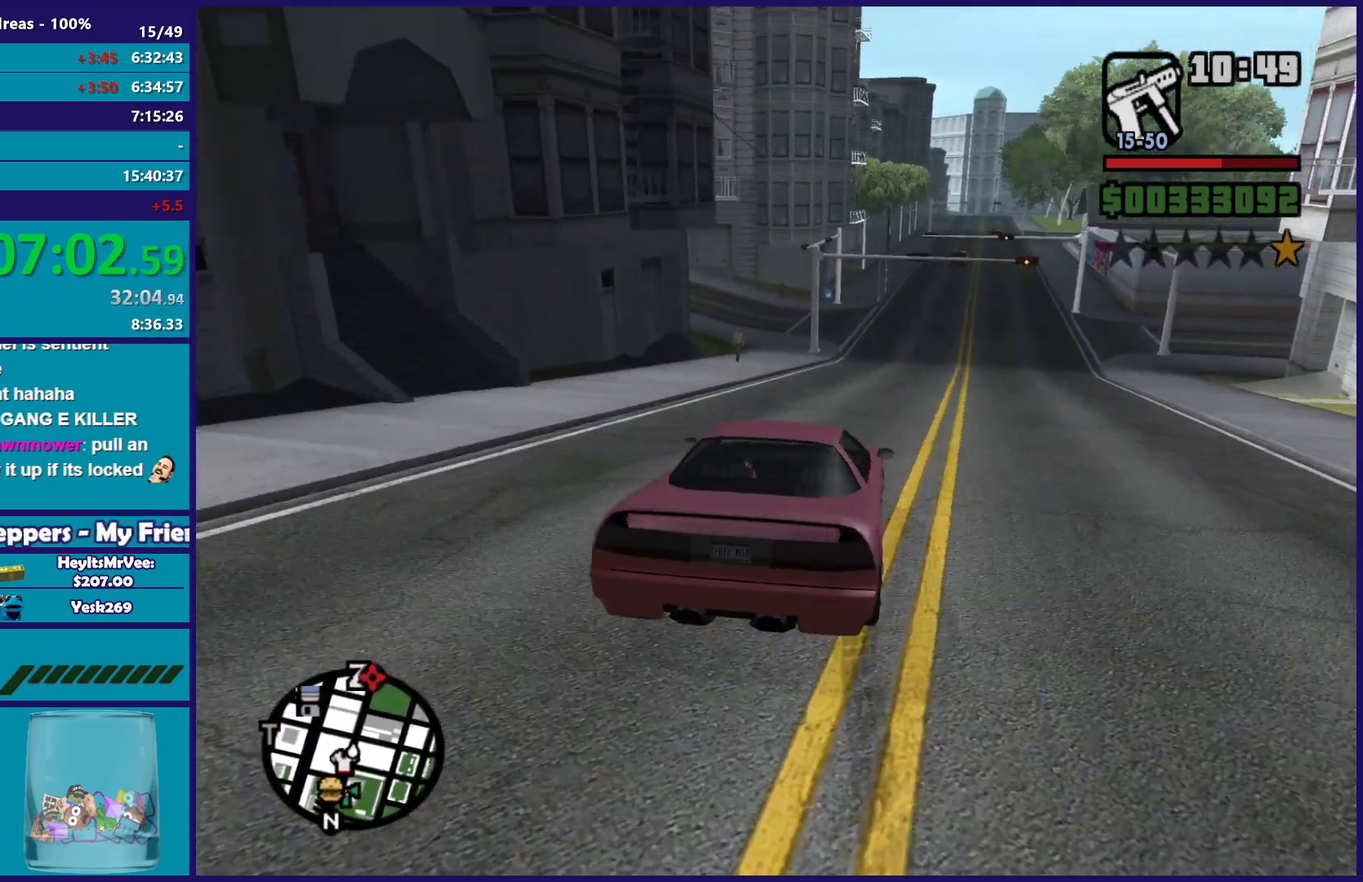
{"buttons": ["R2"], "left_stick": "right", "right_stick": "left", "button_events": []}
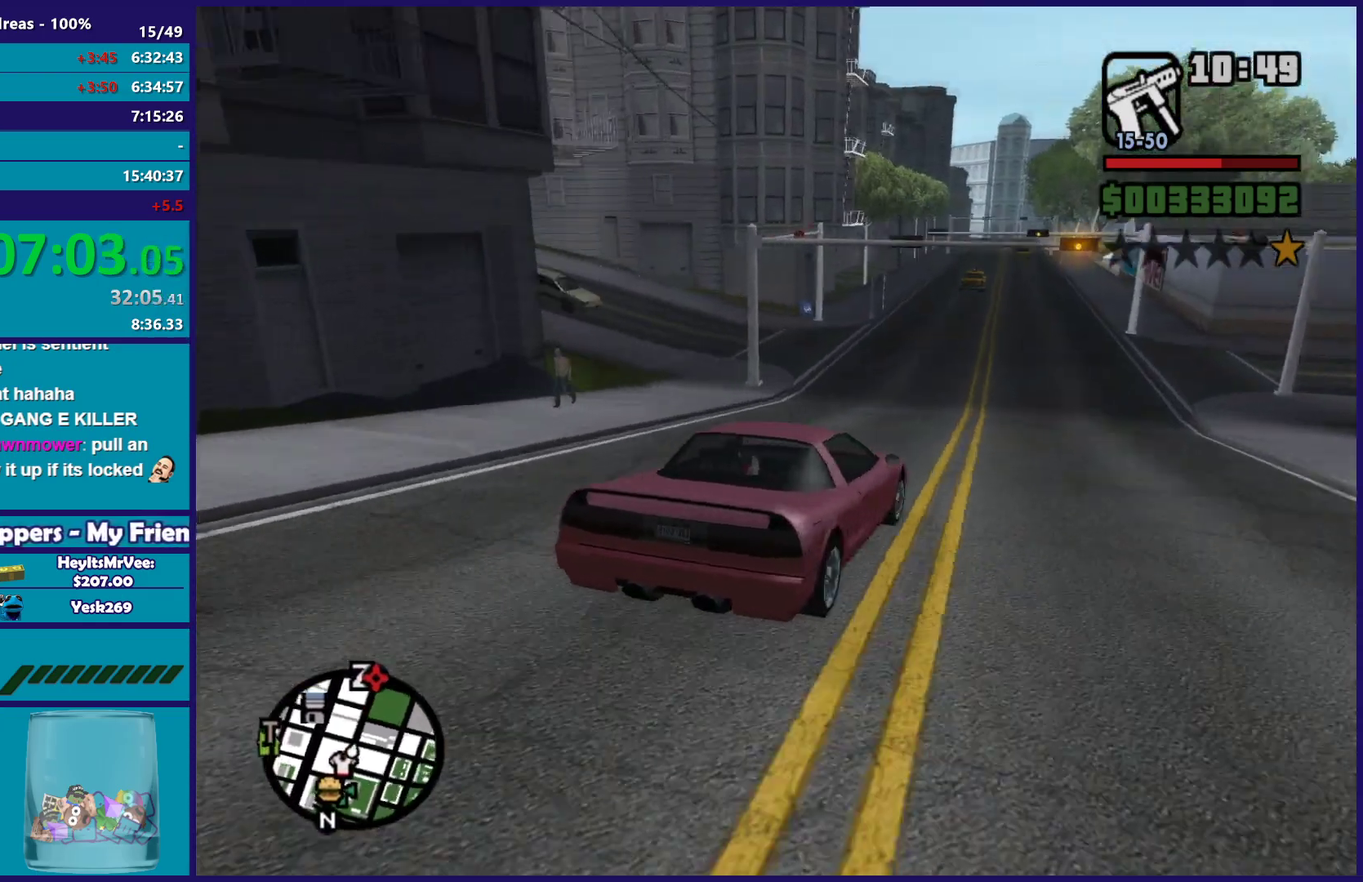
{"buttons": ["R2"], "left_stick": "left", "right_stick": "center", "button_events": []}
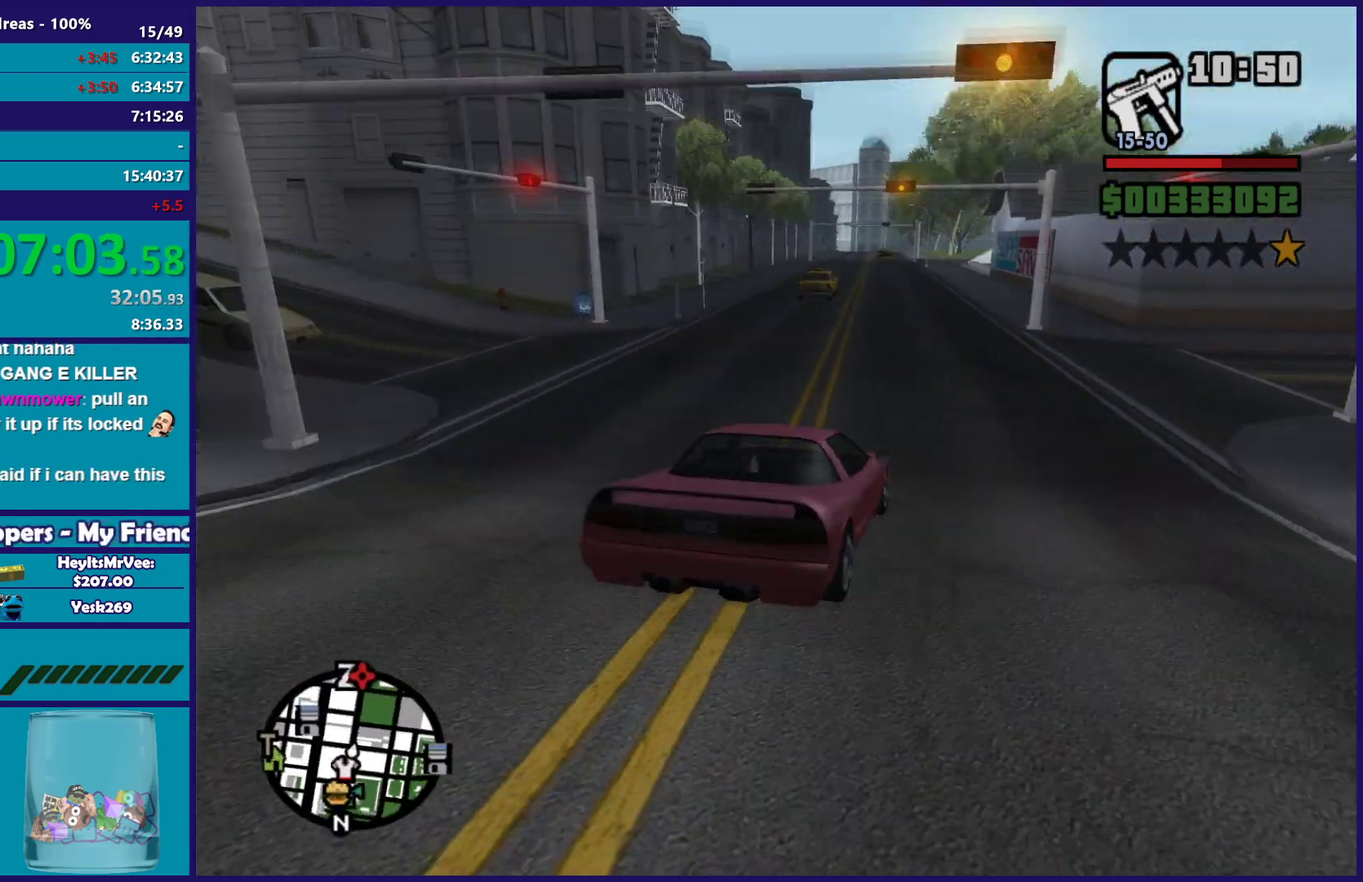
{"buttons": ["R2"], "left_stick": "up-left", "right_stick": "center", "button_events": []}